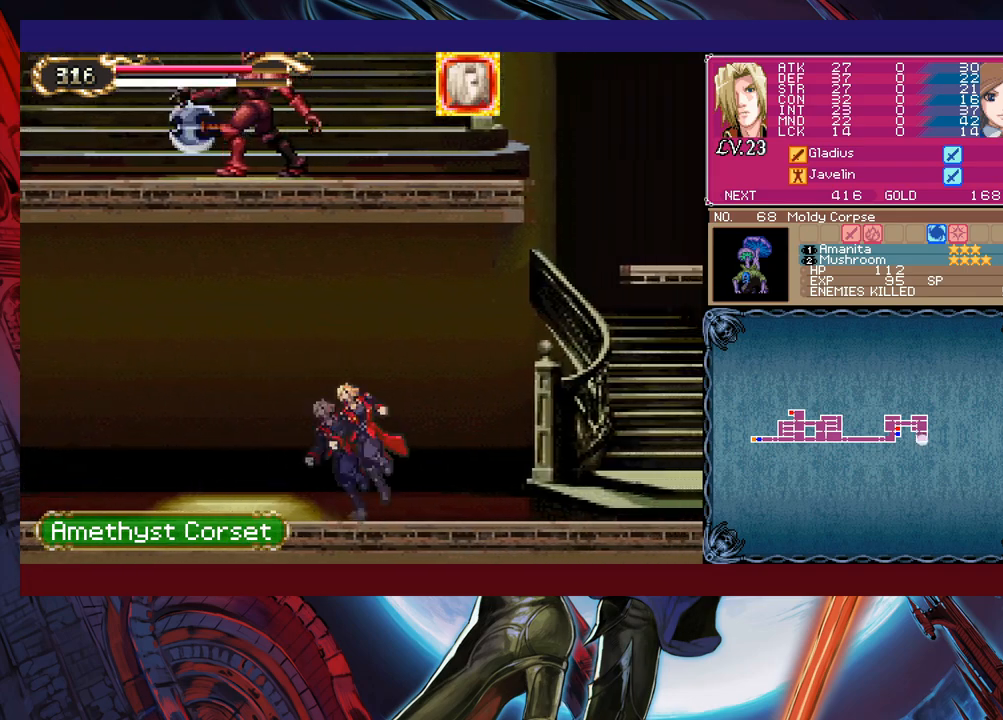
Gameplay with a controller (Xbox layout); each line is a JSON object with the inputs held at the frame after it. "events" lists button and stick changes between this image and that frame as [ms after this image, input, new state], when the widget could be followed in between. Not read: L2 R2 right_stick.
{"buttons": ["B"], "left_stick": "right", "events": [[17, "B", "up"], [17, "left_stick", "down-right"], [100, "B", "down"], [150, "B", "up"], [200, "B", "down"], [267, "B", "up"], [350, "B", "down"], [400, "left_stick", "right"]]}
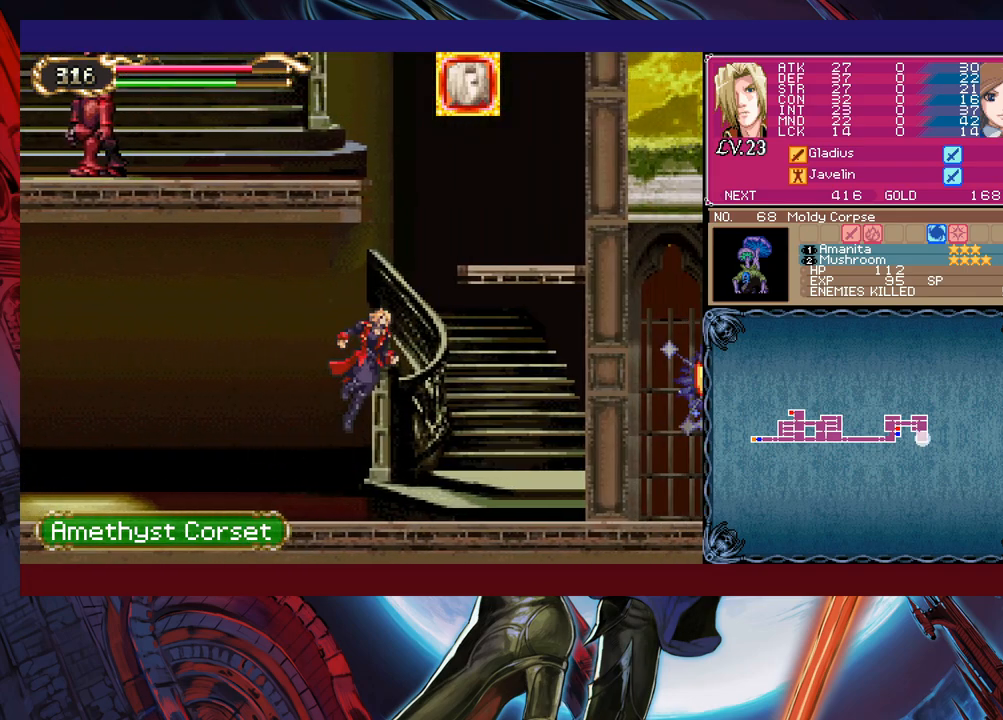
{"buttons": ["X"], "left_stick": "right", "events": [[150, "B", "up"], [167, "B", "down"], [350, "left_stick", "up-left"], [467, "B", "up"], [467, "X", "down"], [467, "left_stick", "right"]]}
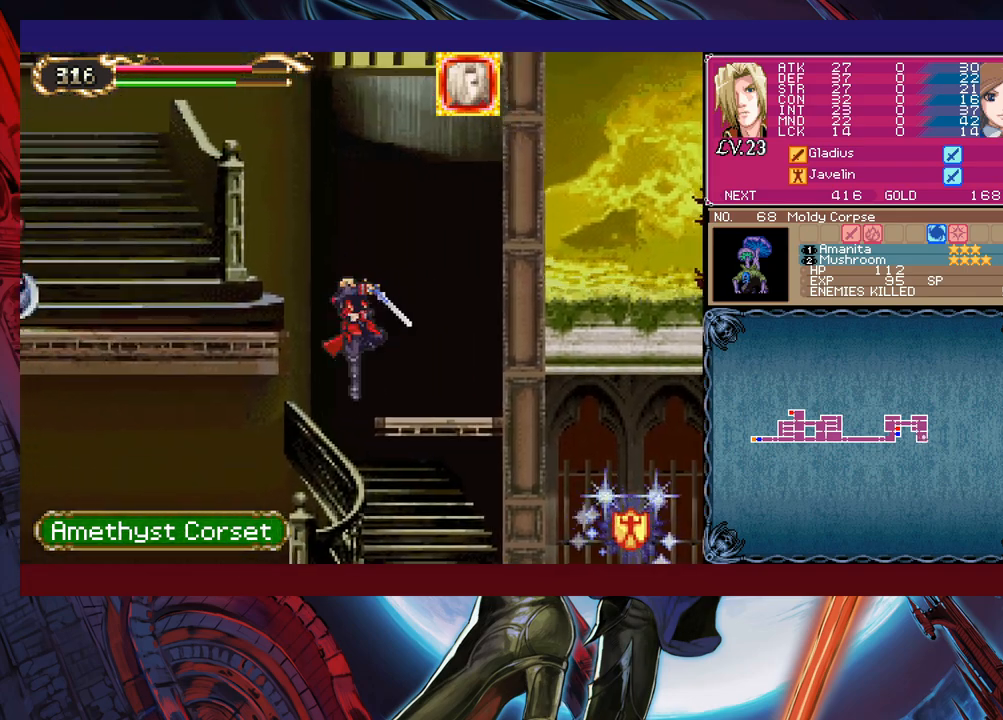
{"buttons": ["B"], "left_stick": "up-left", "events": [[117, "X", "up"], [267, "left_stick", "up-left"], [317, "B", "down"]]}
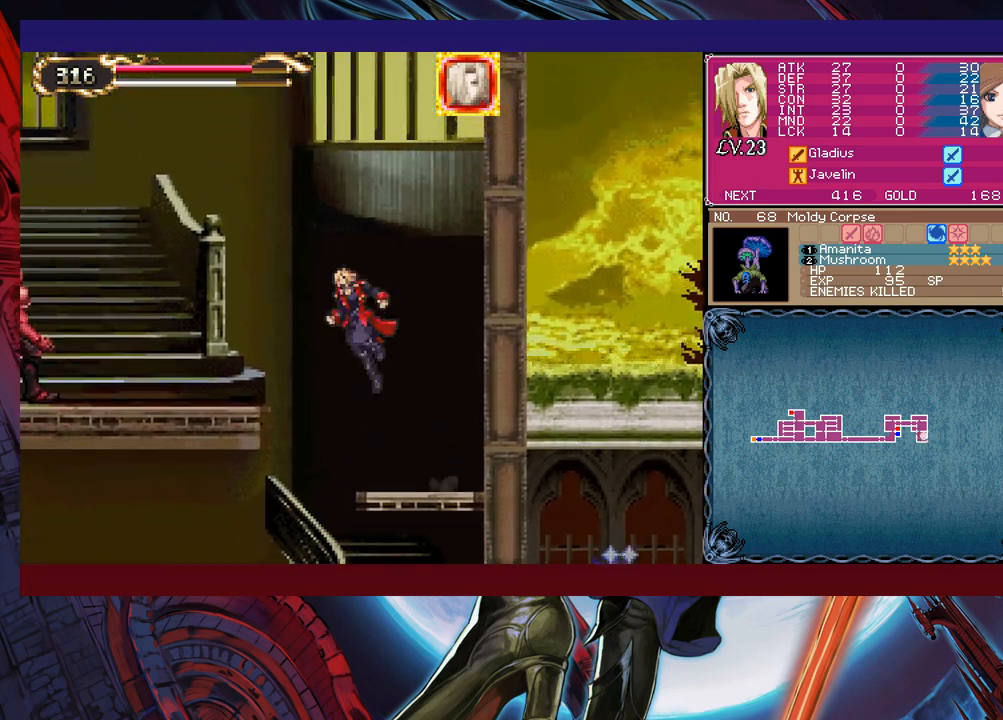
{"buttons": ["B"], "left_stick": "left", "events": [[217, "left_stick", "left"], [350, "B", "up"], [500, "B", "down"]]}
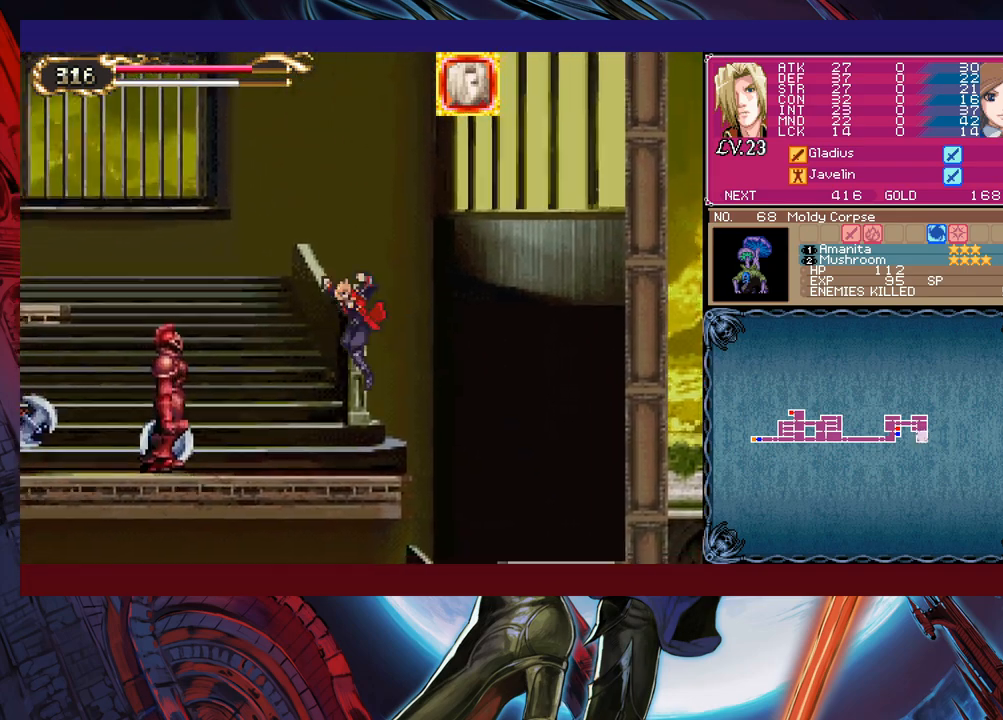
{"buttons": [], "left_stick": "left", "events": [[467, "B", "up"]]}
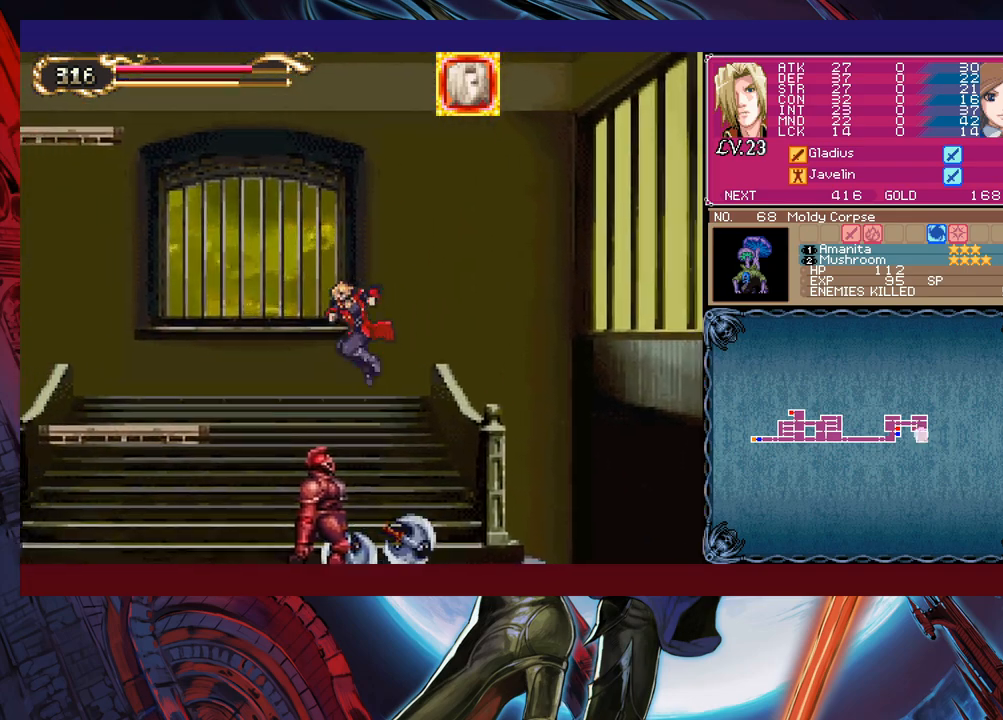
{"buttons": [], "left_stick": "left", "events": [[17, "left_stick", "center"], [100, "left_stick", "down"], [117, "B", "down"], [200, "B", "up"], [200, "left_stick", "left"]]}
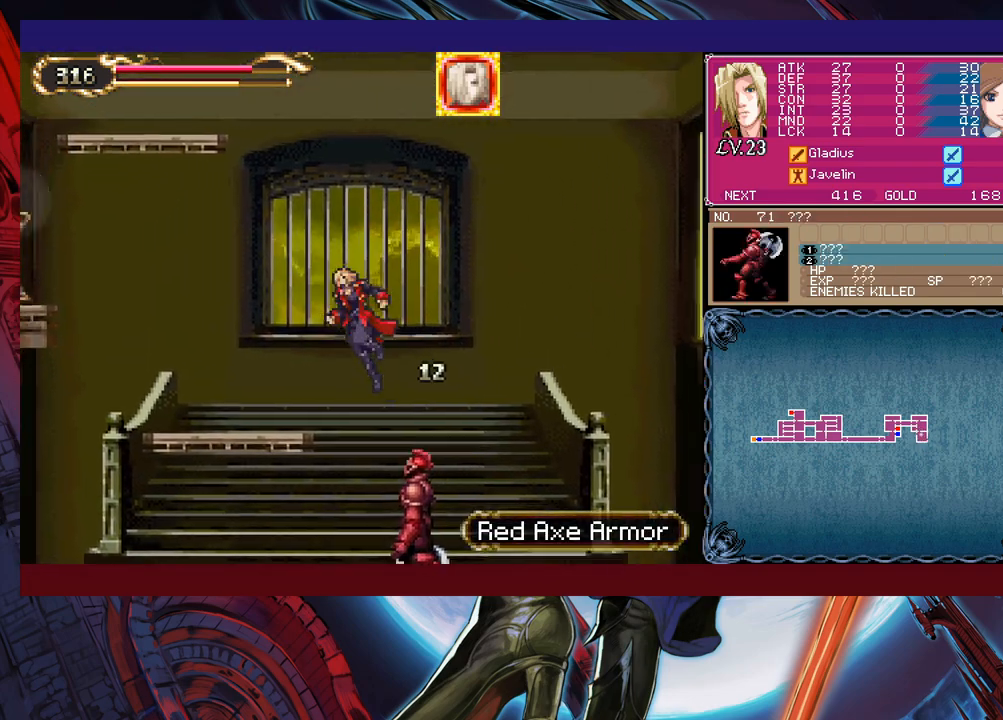
{"buttons": [], "left_stick": "right", "events": [[167, "B", "down"], [217, "B", "up"], [217, "left_stick", "down-left"], [300, "B", "down"], [367, "B", "up"], [467, "left_stick", "right"]]}
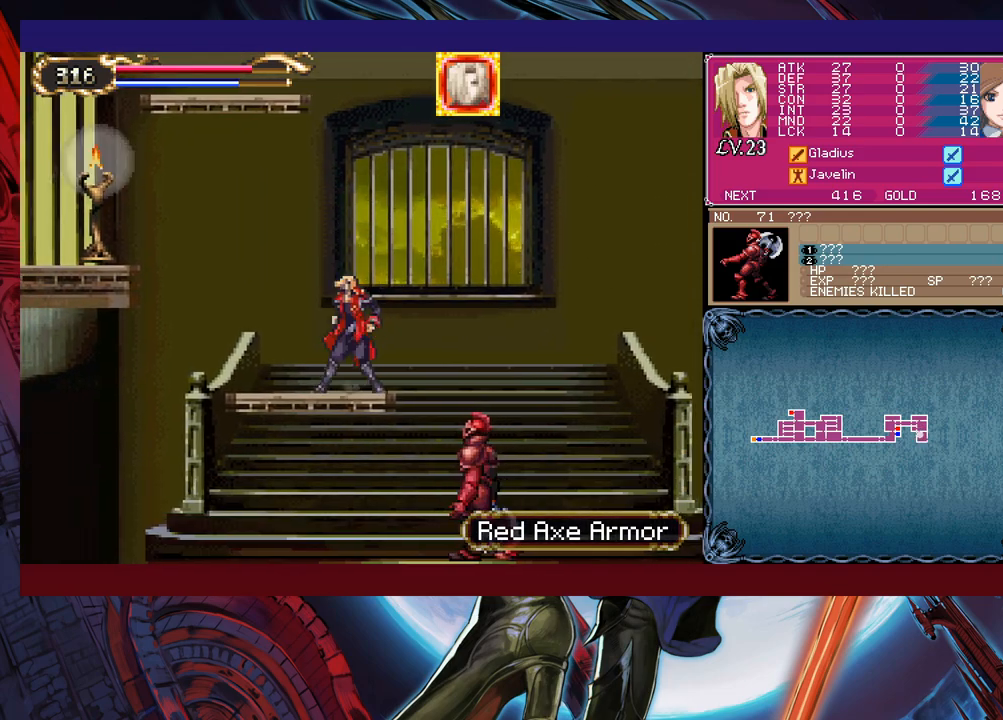
{"buttons": ["B"], "left_stick": "down-left", "events": [[17, "Y", "down"], [67, "B", "down"], [67, "Y", "up"], [67, "left_stick", "left"], [267, "left_stick", "down-left"], [317, "B", "up"], [450, "B", "down"]]}
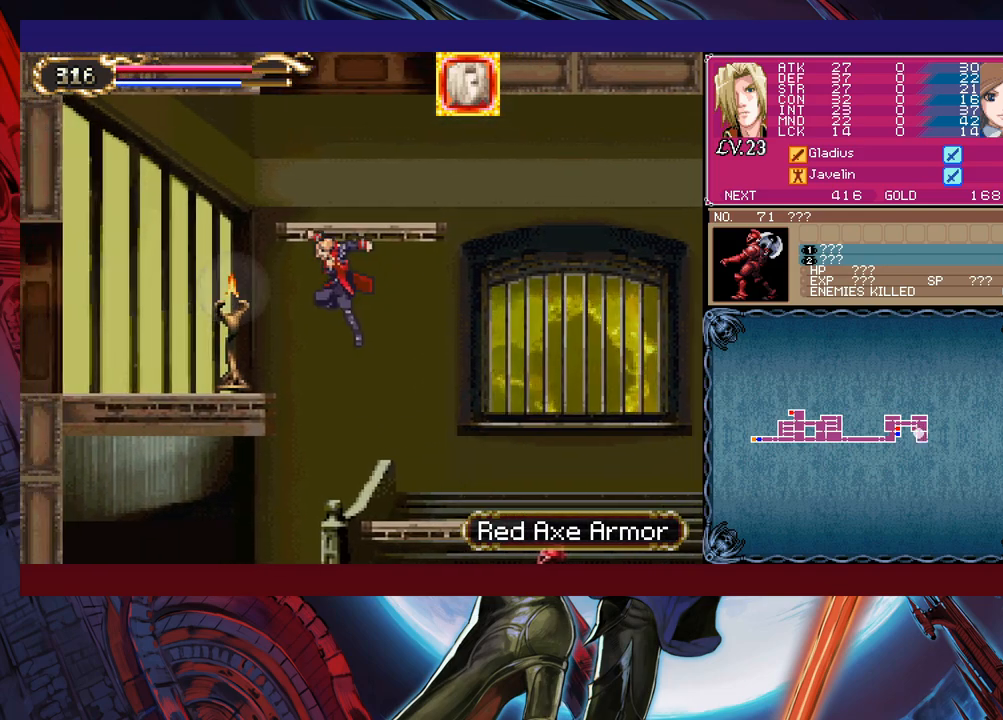
{"buttons": [], "left_stick": "left", "events": [[17, "B", "up"], [267, "B", "down"], [367, "B", "up"], [367, "left_stick", "left"]]}
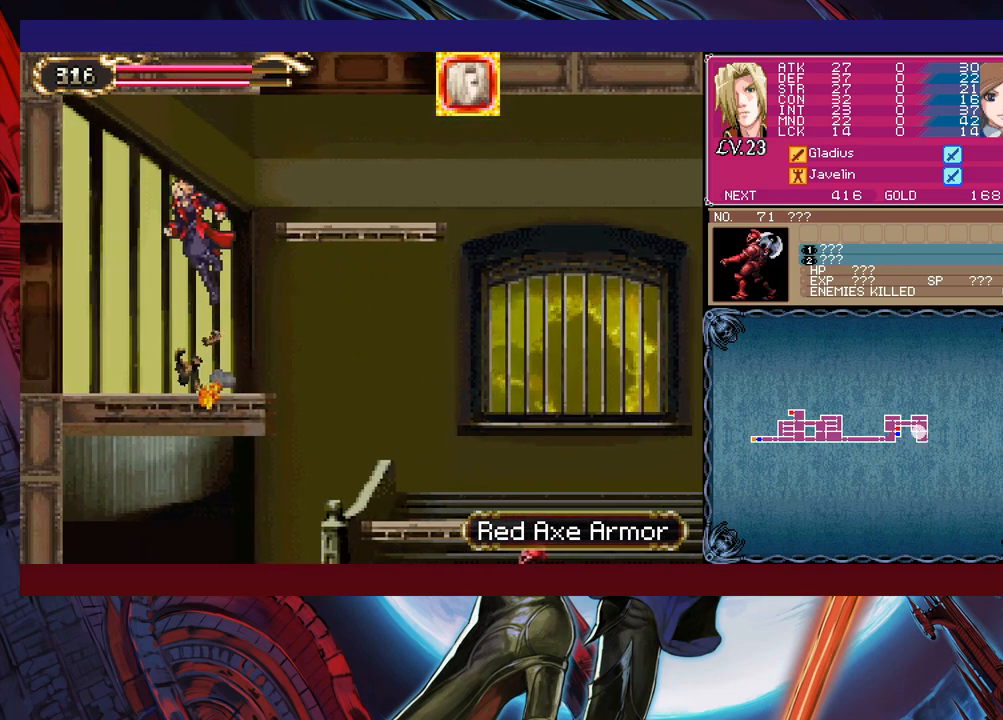
{"buttons": [], "left_stick": "left", "events": []}
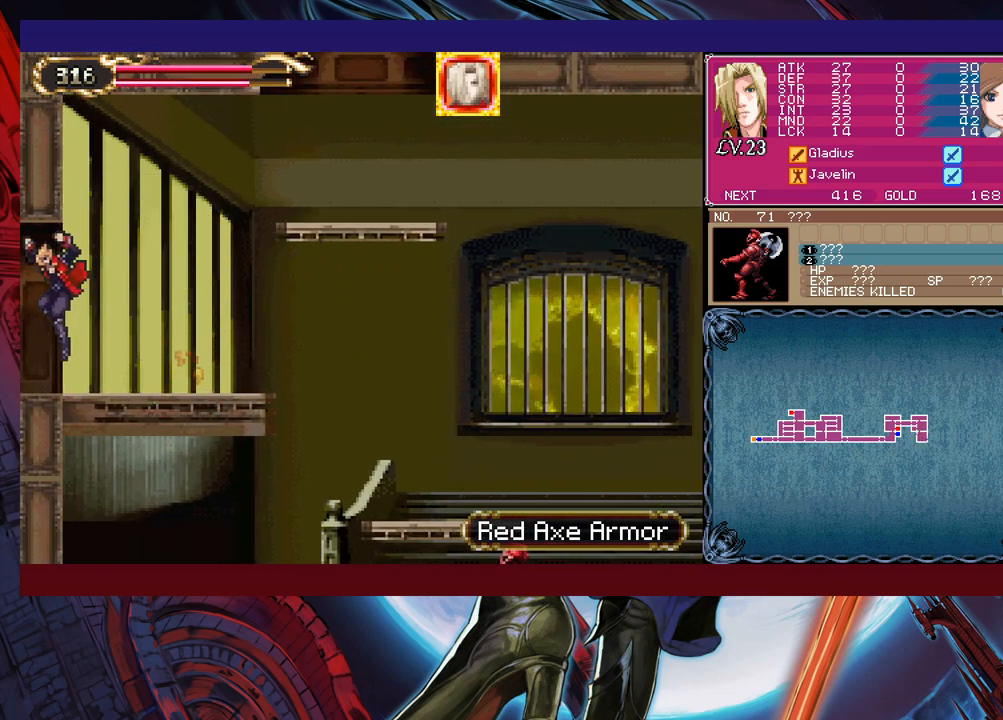
{"buttons": [], "left_stick": "left", "events": []}
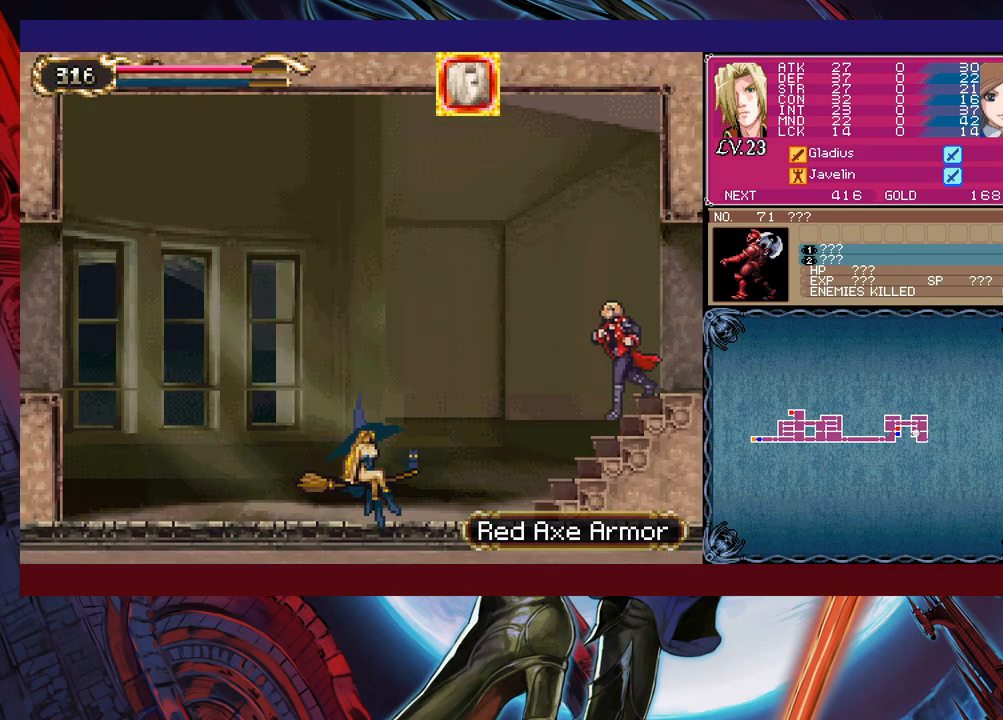
{"buttons": [], "left_stick": "down", "events": [[417, "X", "down"], [467, "X", "up"], [467, "left_stick", "down"]]}
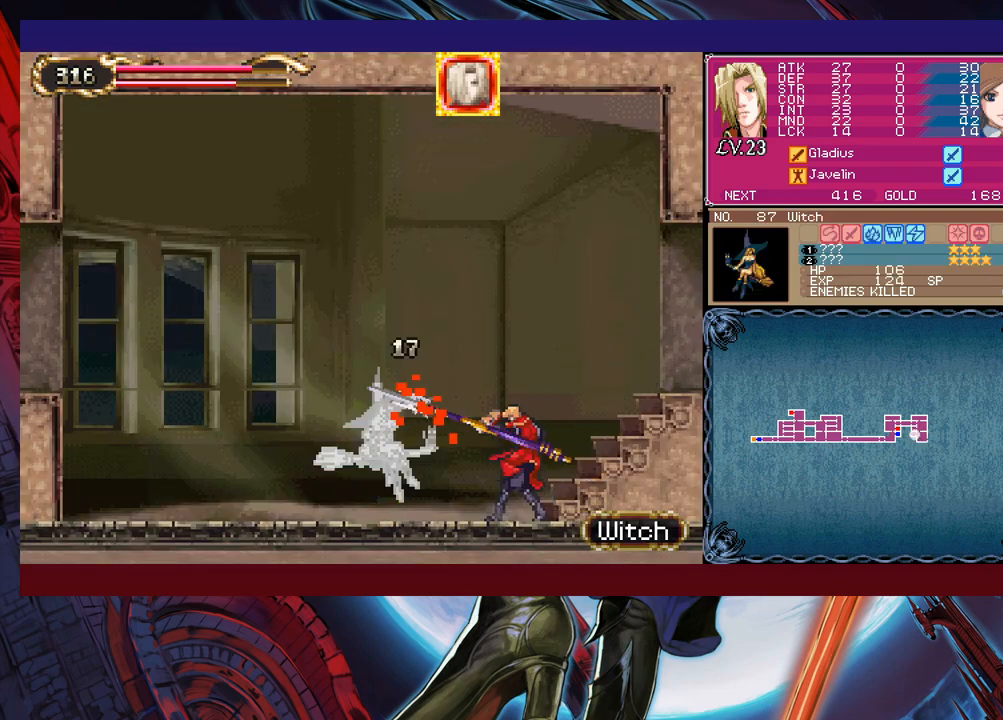
{"buttons": [], "left_stick": "center", "events": [[67, "left_stick", "center"], [217, "X", "down"], [267, "X", "up"], [317, "L1", "down"], [317, "X", "down"], [367, "L1", "up"], [367, "X", "up"], [417, "L1", "down"], [417, "X", "down"], [467, "L1", "up"], [500, "X", "up"]]}
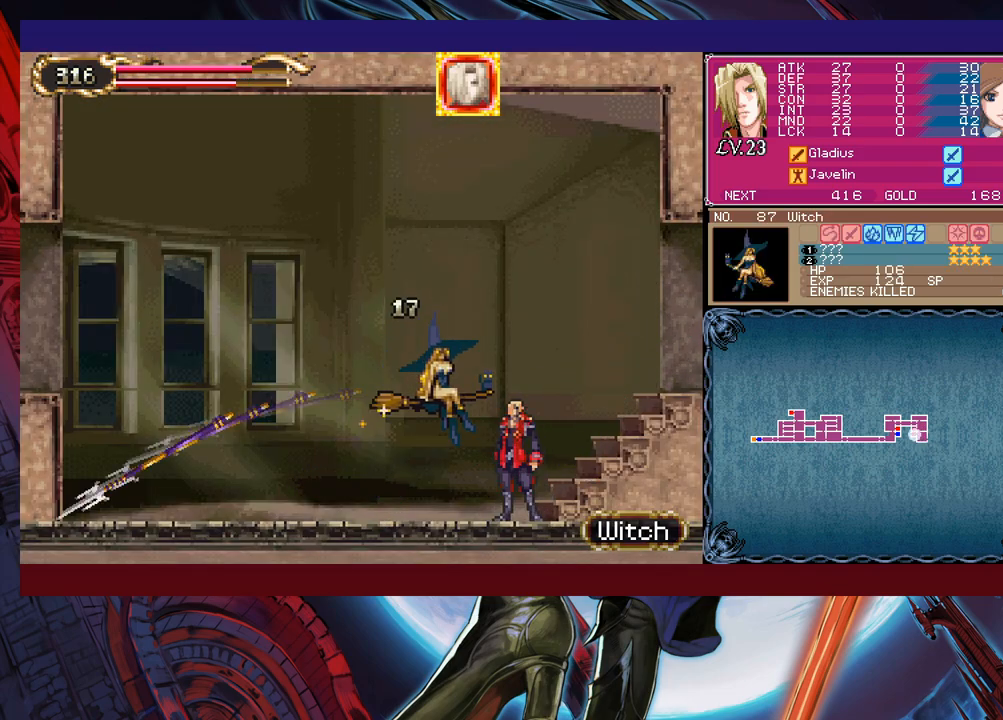
{"buttons": ["B"], "left_stick": "center", "events": [[250, "left_stick", "down"], [317, "left_stick", "left"], [417, "B", "down"], [467, "left_stick", "center"]]}
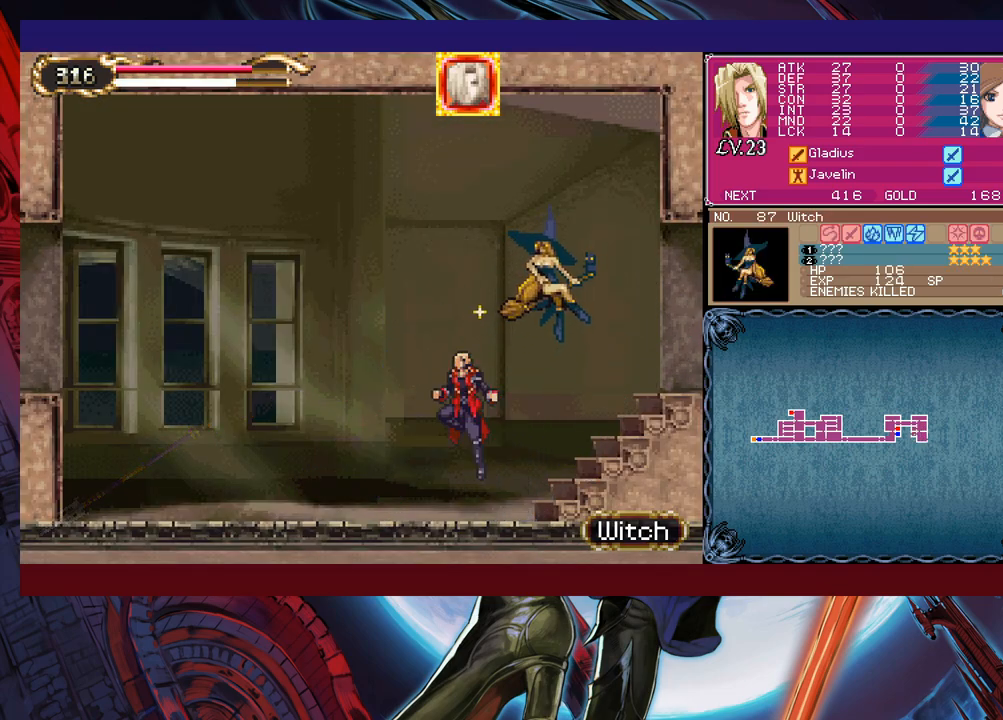
{"buttons": [], "left_stick": "left", "events": [[17, "left_stick", "right"], [117, "X", "down"], [167, "left_stick", "center"], [217, "left_stick", "left"], [450, "B", "up"], [450, "X", "up"]]}
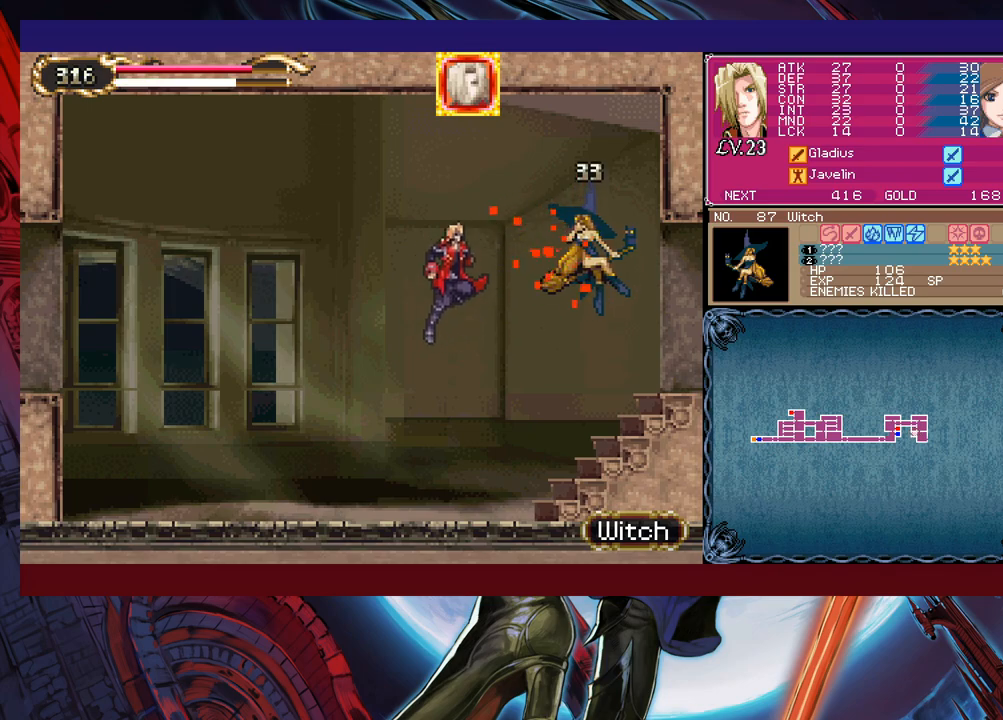
{"buttons": [], "left_stick": "left", "events": [[17, "left_stick", "center"], [117, "B", "down"], [150, "left_stick", "right"], [167, "X", "down"], [217, "B", "up"], [250, "X", "up"], [300, "left_stick", "left"]]}
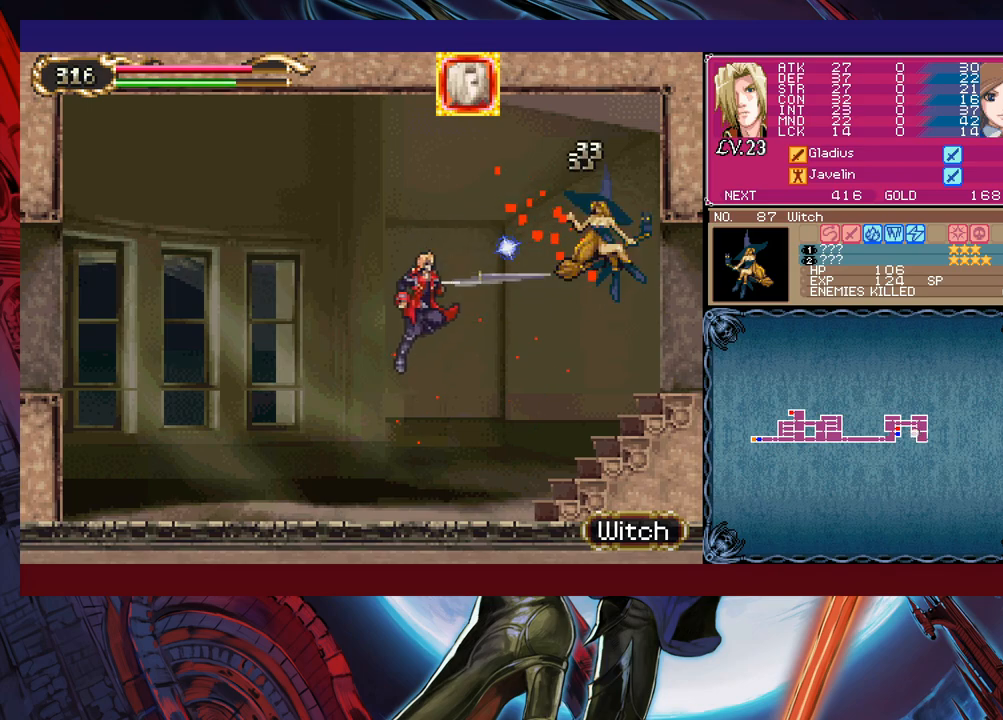
{"buttons": [], "left_stick": "left", "events": []}
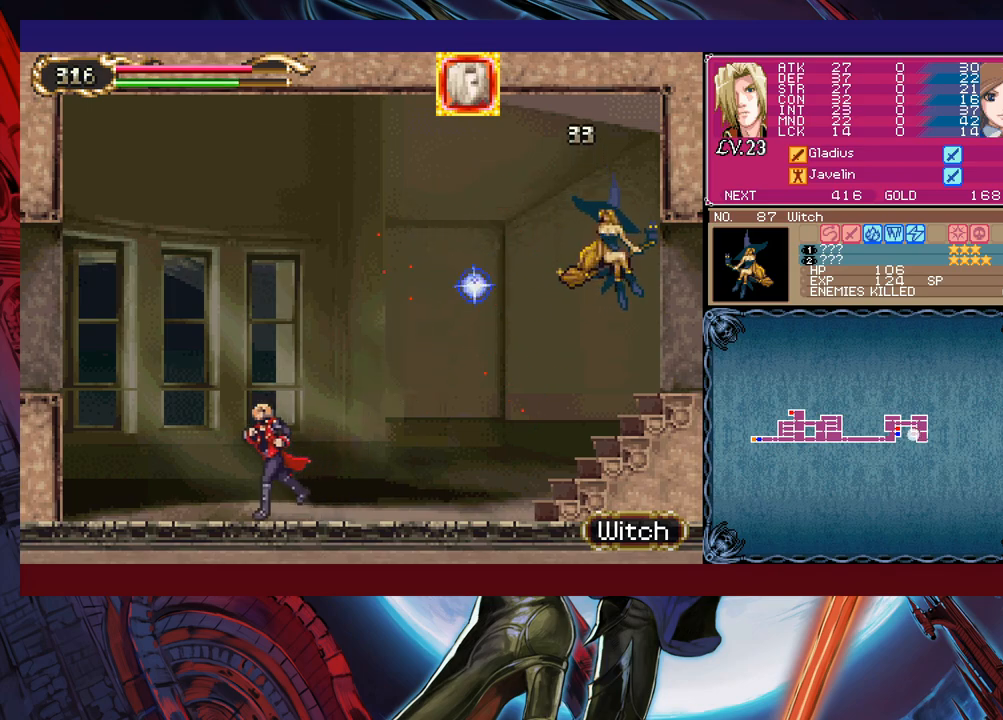
{"buttons": [], "left_stick": "left", "events": [[17, "B", "down"], [67, "left_stick", "up-right"], [200, "X", "down"], [217, "X", "up"], [250, "B", "up"], [250, "left_stick", "left"], [267, "X", "down"], [300, "X", "up"]]}
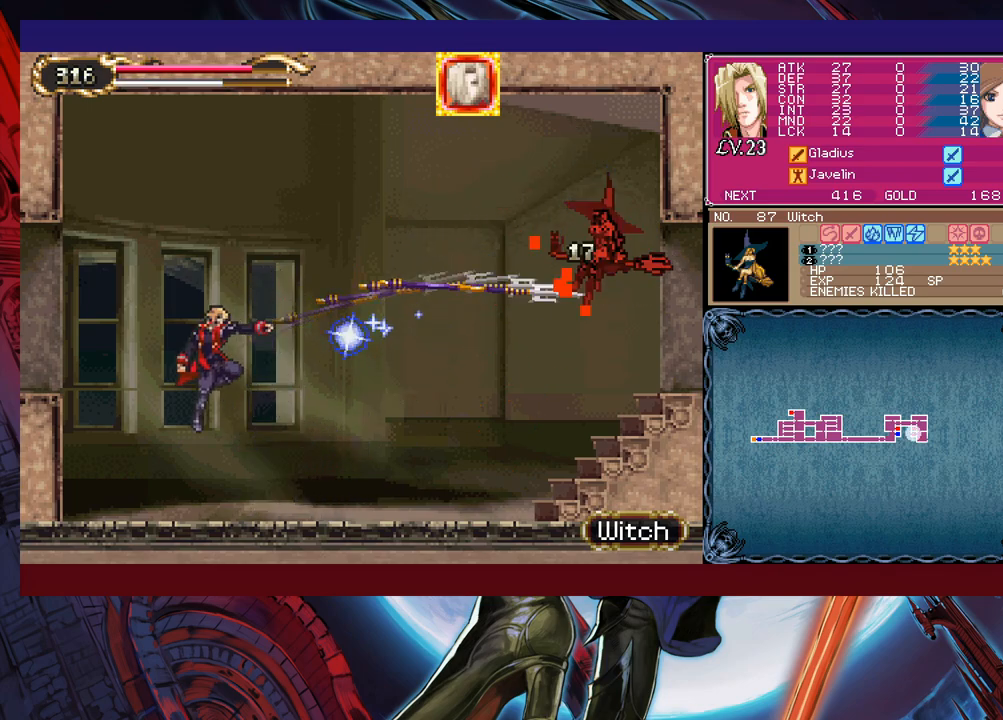
{"buttons": ["B"], "left_stick": "center", "events": [[267, "B", "down"], [467, "left_stick", "center"]]}
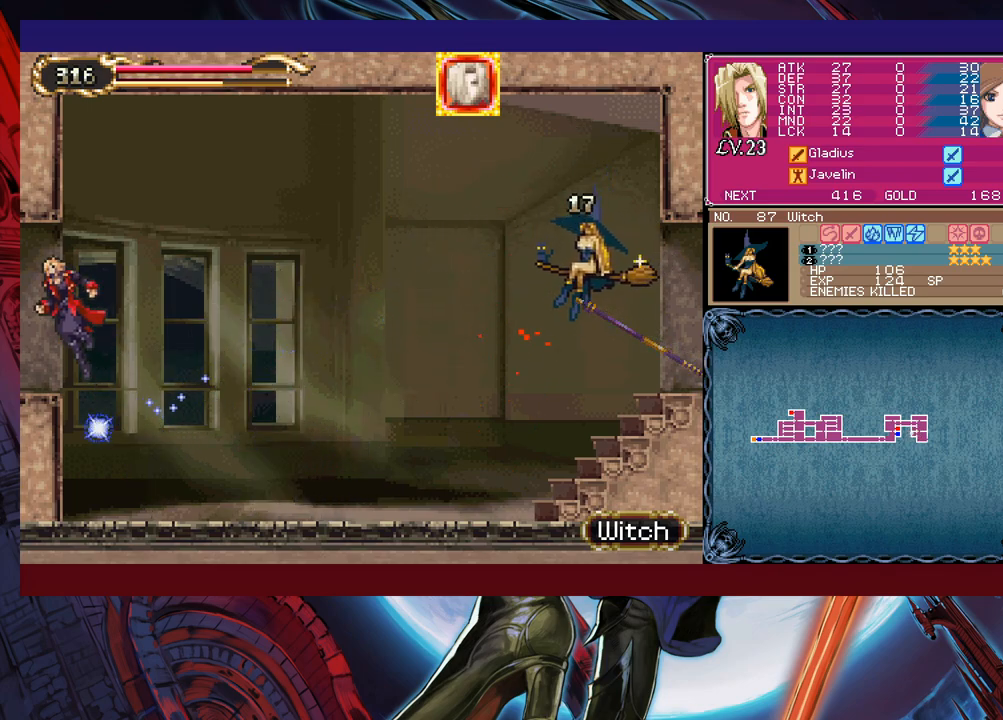
{"buttons": ["B"], "left_stick": "right", "events": [[17, "left_stick", "right"], [217, "B", "up"], [450, "B", "down"]]}
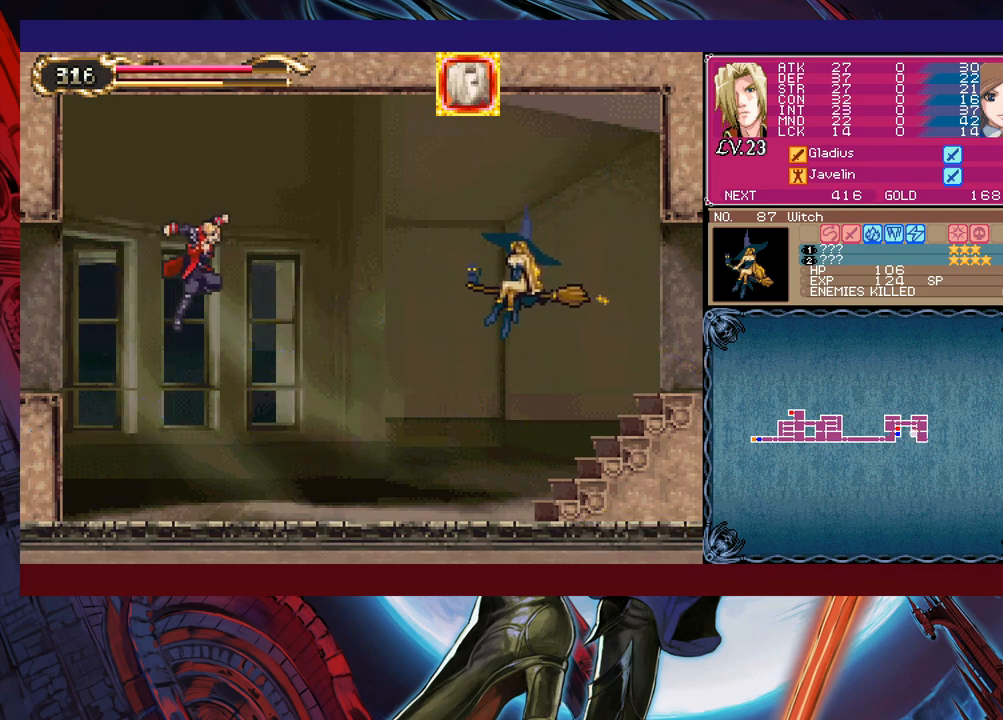
{"buttons": [], "left_stick": "left", "events": [[50, "B", "up"], [250, "X", "down"], [317, "X", "up"], [417, "left_stick", "left"]]}
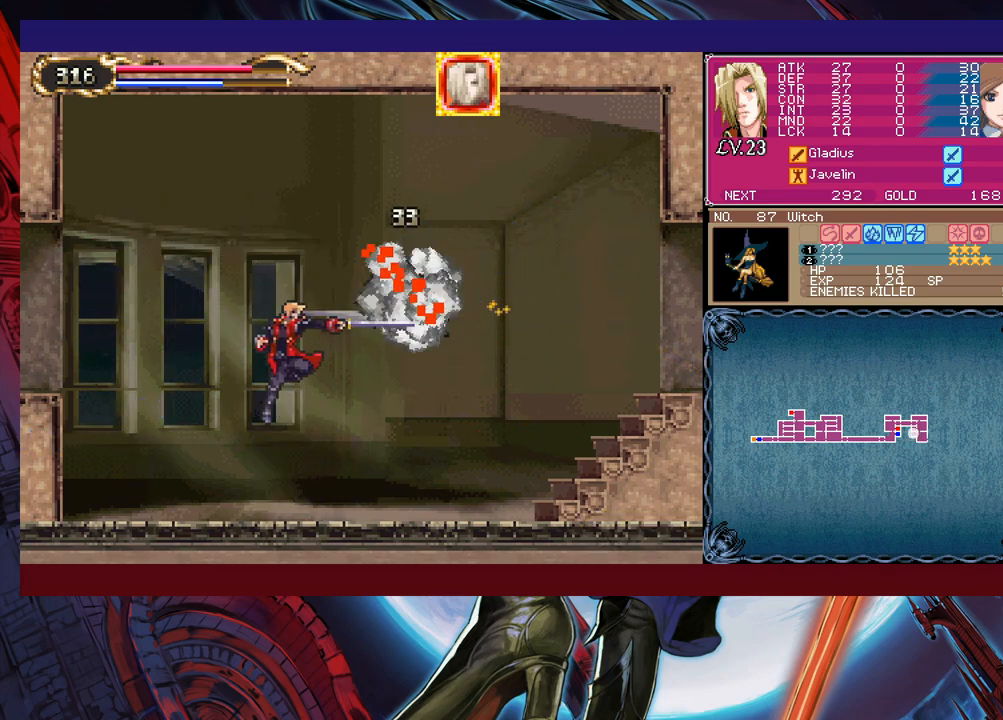
{"buttons": [], "left_stick": "down-left", "events": [[117, "left_stick", "right"], [150, "Y", "down"], [217, "B", "down"], [217, "Y", "up"], [217, "left_stick", "left"], [317, "left_stick", "down-left"], [467, "B", "up"]]}
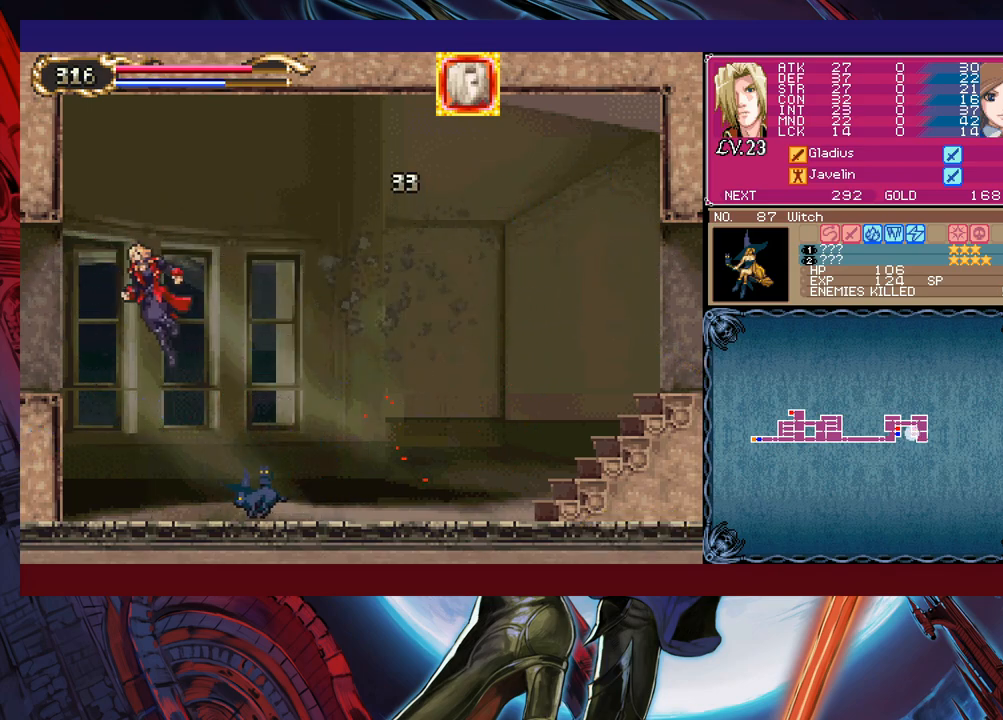
{"buttons": [], "left_stick": "left", "events": [[17, "B", "down"], [117, "B", "up"], [167, "B", "down"], [250, "left_stick", "left"], [267, "B", "up"]]}
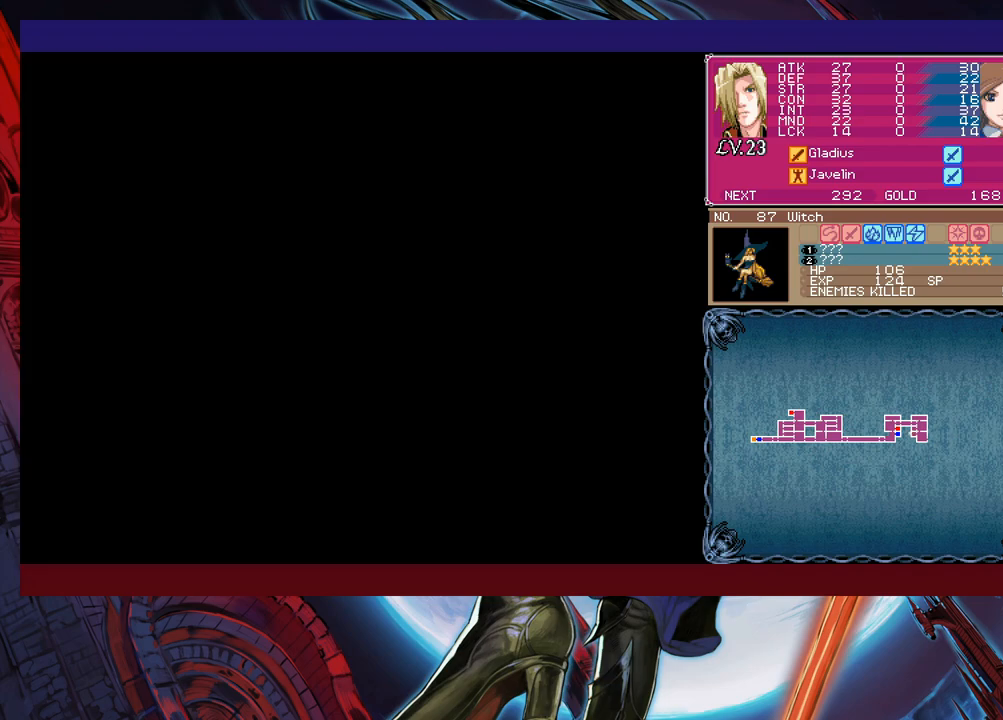
{"buttons": ["B"], "left_stick": "left", "events": [[500, "B", "down"]]}
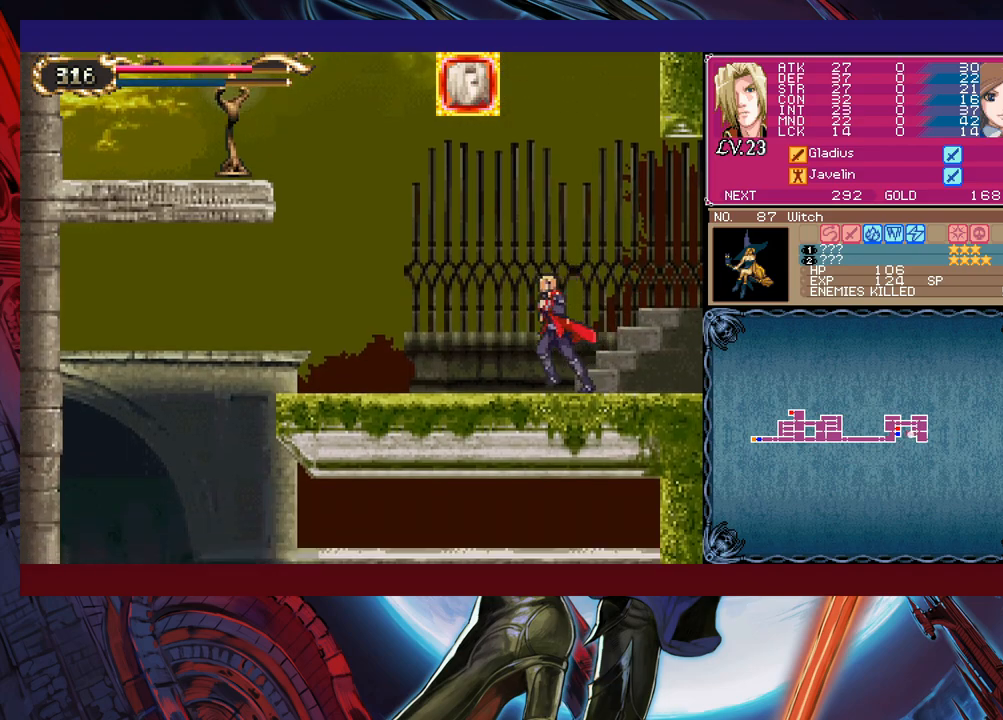
{"buttons": [], "left_stick": "left", "events": [[467, "B", "up"]]}
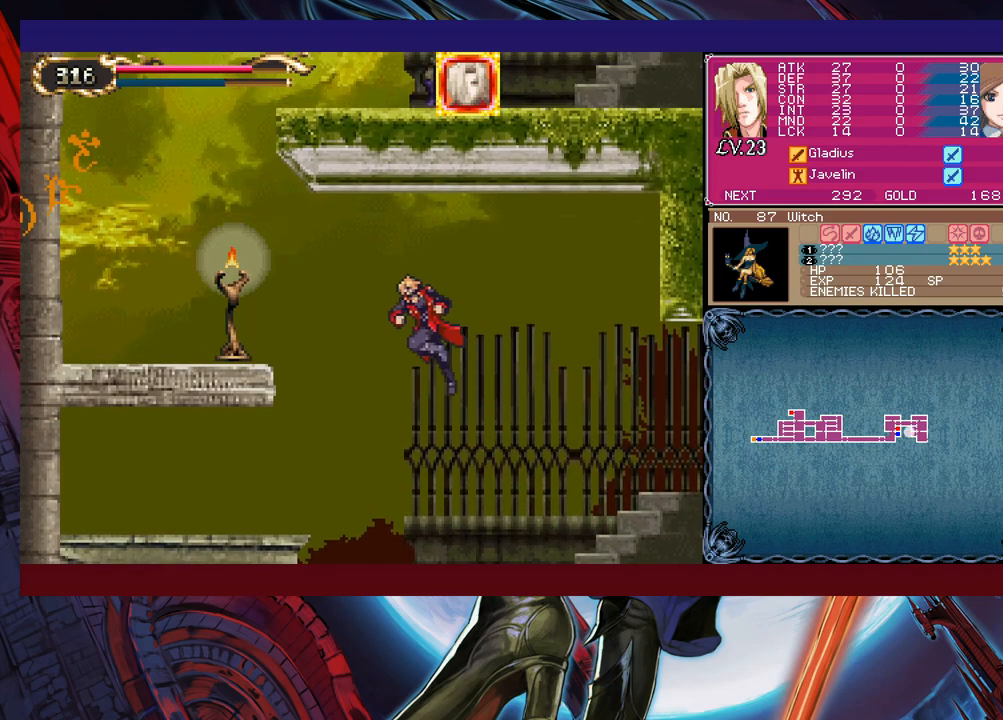
{"buttons": [], "left_stick": "right", "events": [[67, "B", "down"], [117, "B", "up"], [167, "X", "down"], [300, "X", "up"], [367, "left_stick", "center"], [417, "left_stick", "right"]]}
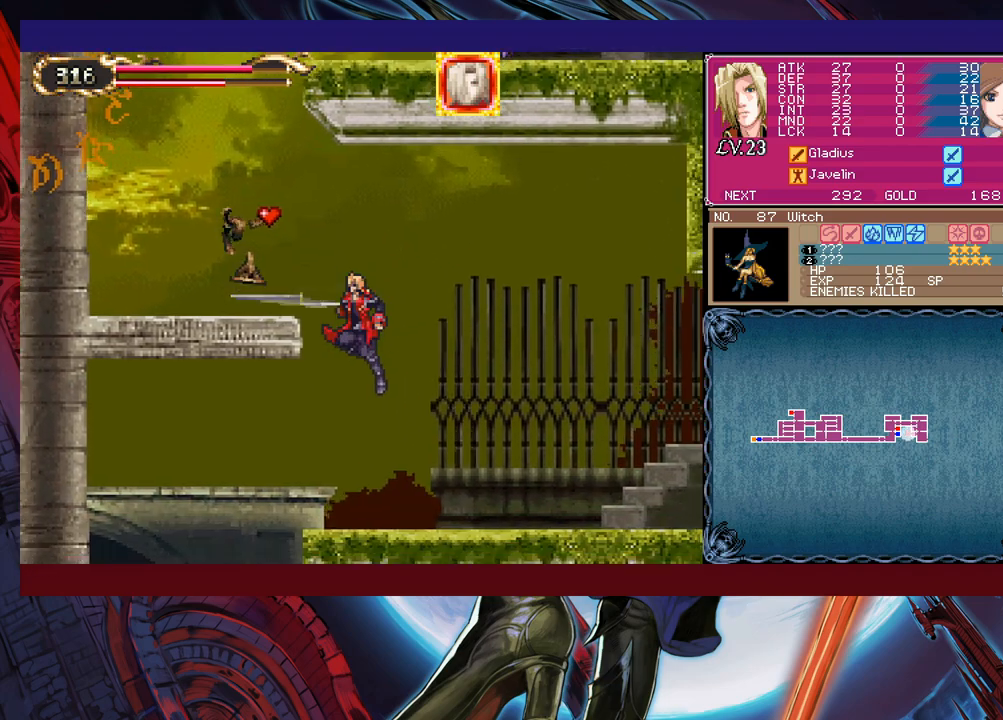
{"buttons": ["B"], "left_stick": "left", "events": [[50, "left_stick", "center"], [300, "B", "down"], [417, "left_stick", "left"]]}
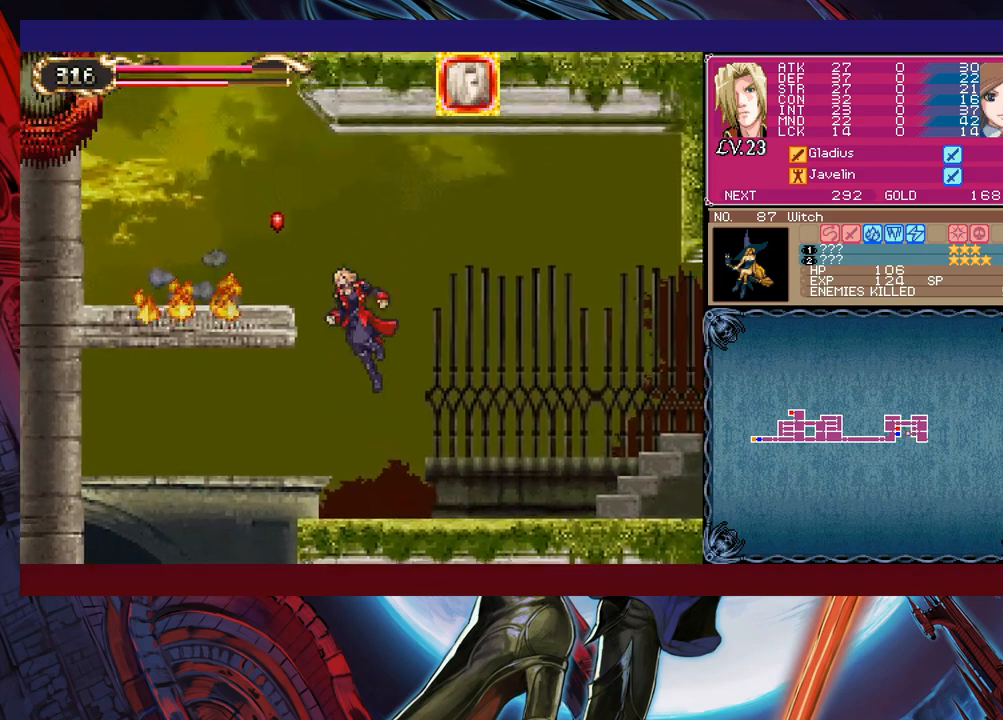
{"buttons": [], "left_stick": "left", "events": [[17, "B", "up"], [67, "B", "down"], [217, "B", "up"], [317, "left_stick", "right"], [500, "left_stick", "left"]]}
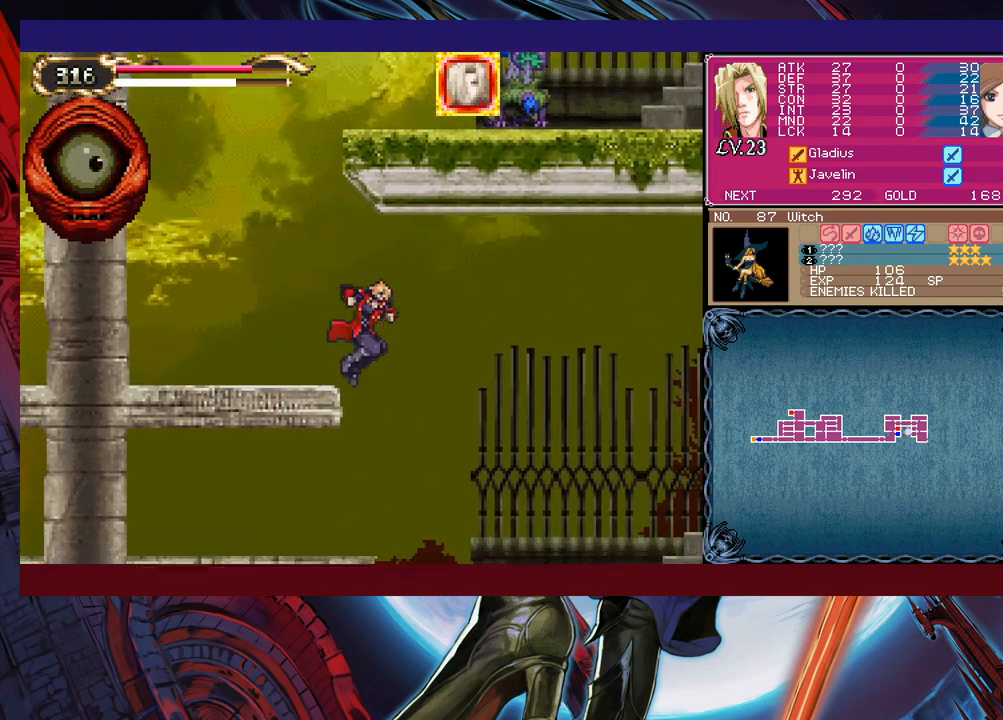
{"buttons": [], "left_stick": "center", "events": [[50, "B", "down"], [100, "left_stick", "up-left"], [150, "X", "down"], [200, "B", "up"], [217, "X", "up"], [317, "left_stick", "center"]]}
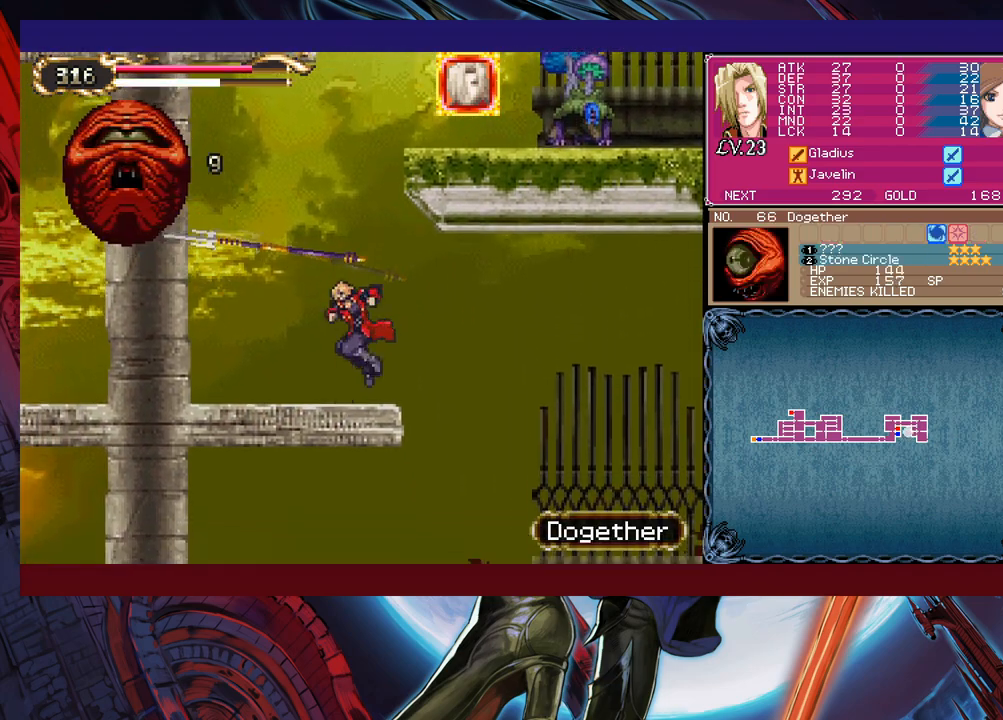
{"buttons": ["B", "X"], "left_stick": "left", "events": [[50, "left_stick", "left"], [417, "B", "down"], [500, "X", "down"]]}